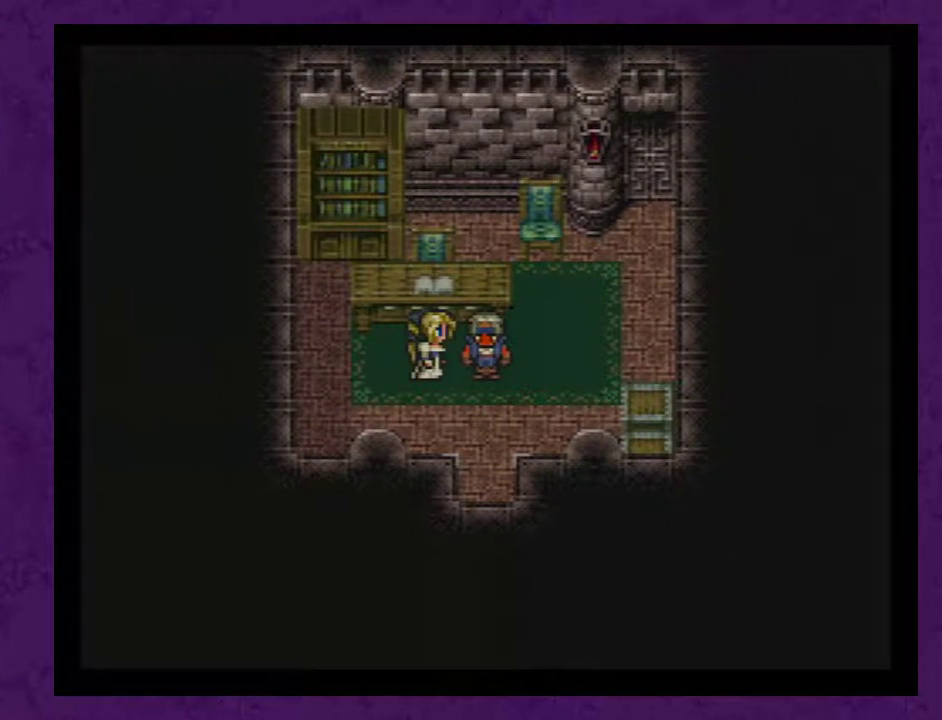
Gameplay with a controller (Nintendo layout); each line is a JSON object with the inputs held at the frame after it. "events" lists button and stick changes between this image and that frame as [ms after this image, input, new state], when the widget could be followed in between. Not read: L3 R3.
{"buttons": ["A"], "events": [[100, "A", "down"], [200, "A", "up"], [250, "A", "down"], [383, "A", "up"], [450, "A", "down"]]}
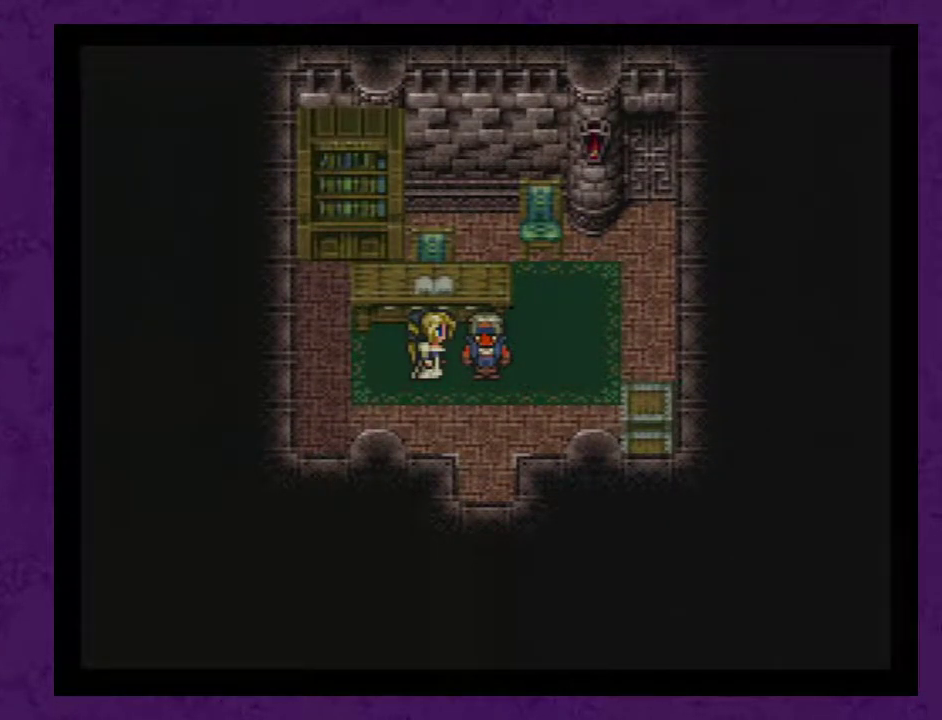
{"buttons": [], "events": [[167, "A", "up"], [217, "A", "down"], [283, "A", "up"], [383, "A", "down"], [467, "A", "up"]]}
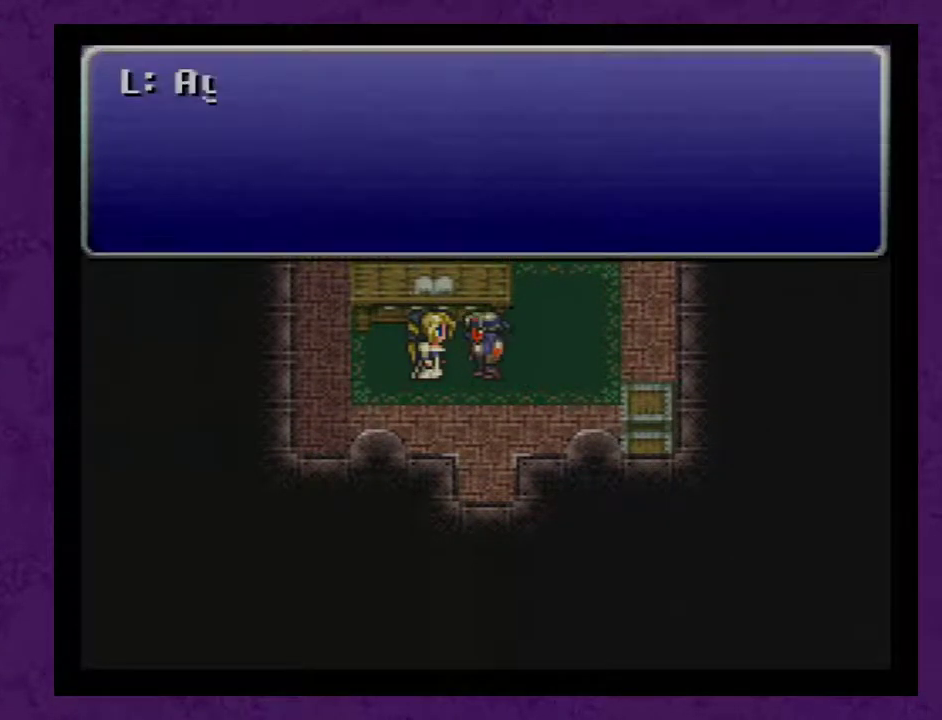
{"buttons": [], "events": [[67, "A", "down"], [167, "A", "up"], [217, "A", "down"], [433, "A", "up"]]}
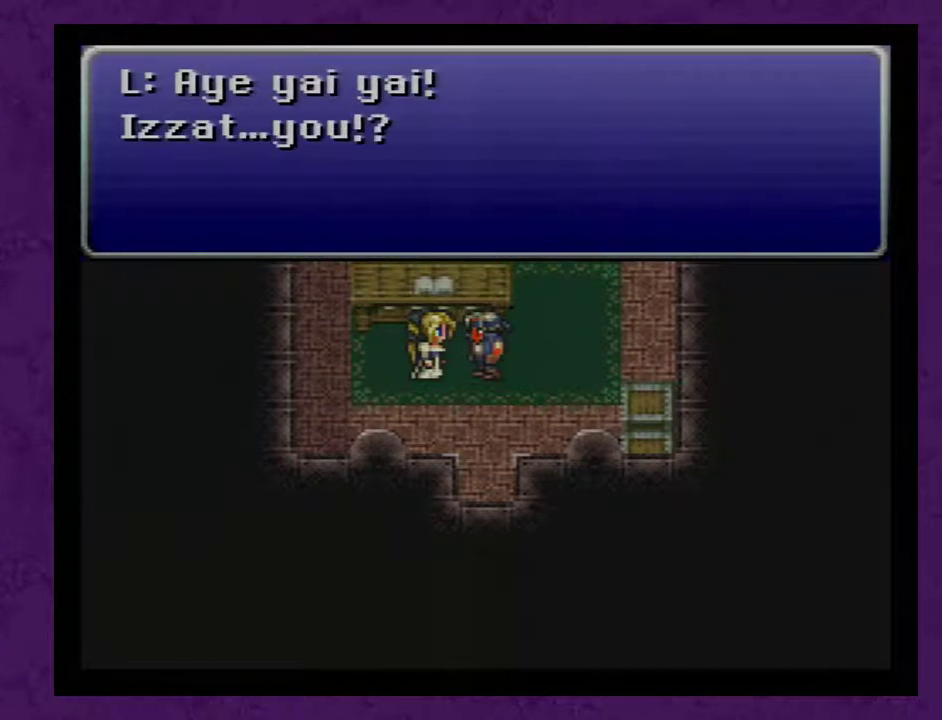
{"buttons": [], "events": [[317, "A", "down"], [383, "A", "up"]]}
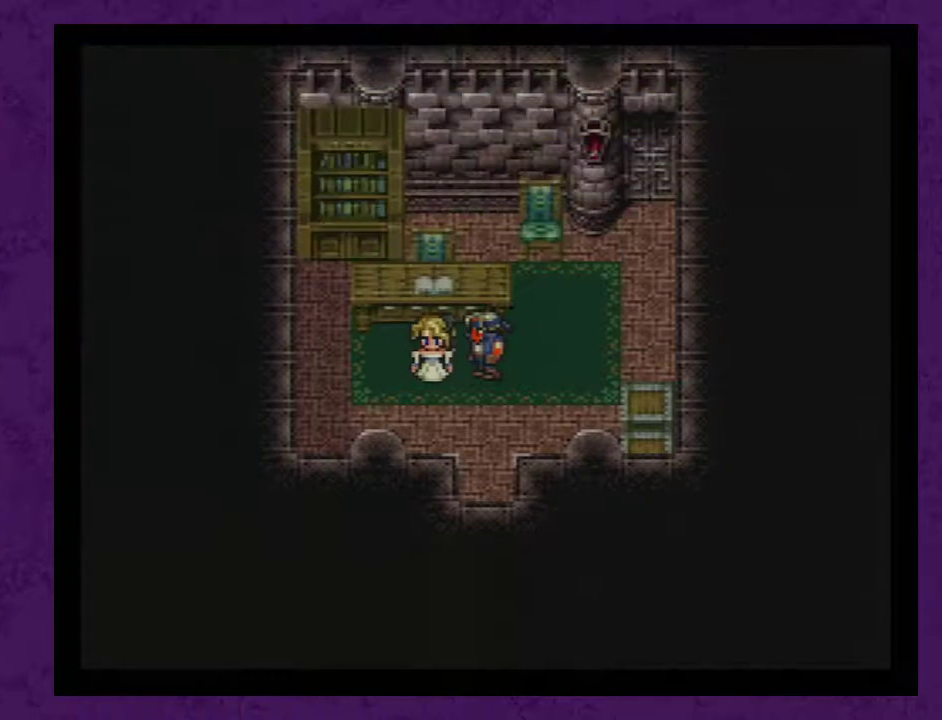
{"buttons": ["A"], "events": [[117, "A", "down"], [183, "A", "up"], [250, "A", "down"], [367, "A", "up"], [433, "A", "down"]]}
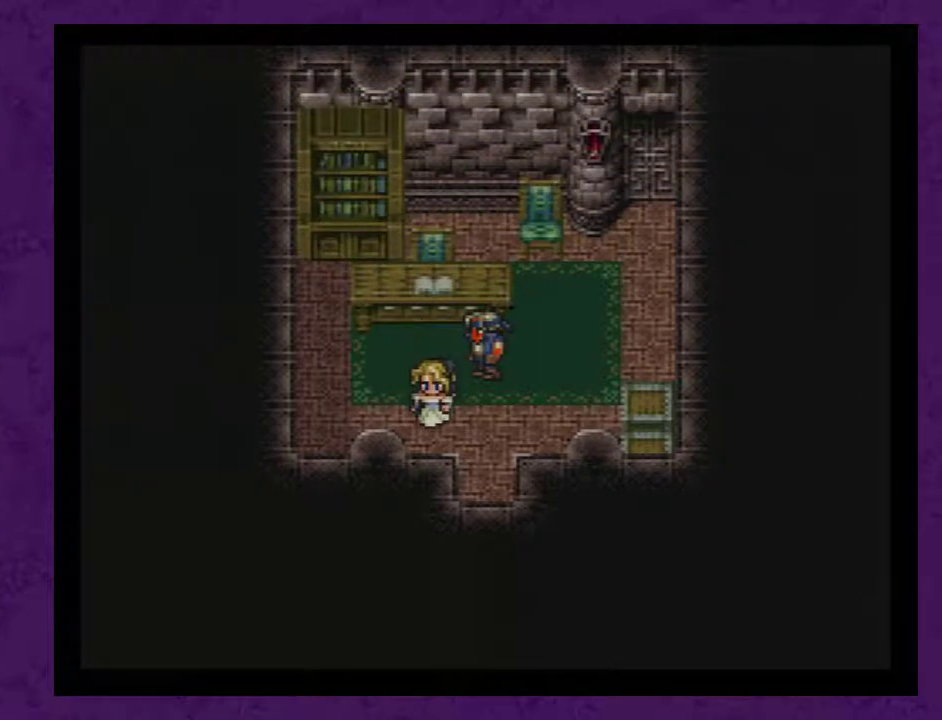
{"buttons": [], "events": [[33, "A", "up"], [83, "A", "down"], [183, "A", "up"], [267, "A", "down"], [333, "A", "up"], [400, "A", "down"], [483, "A", "up"]]}
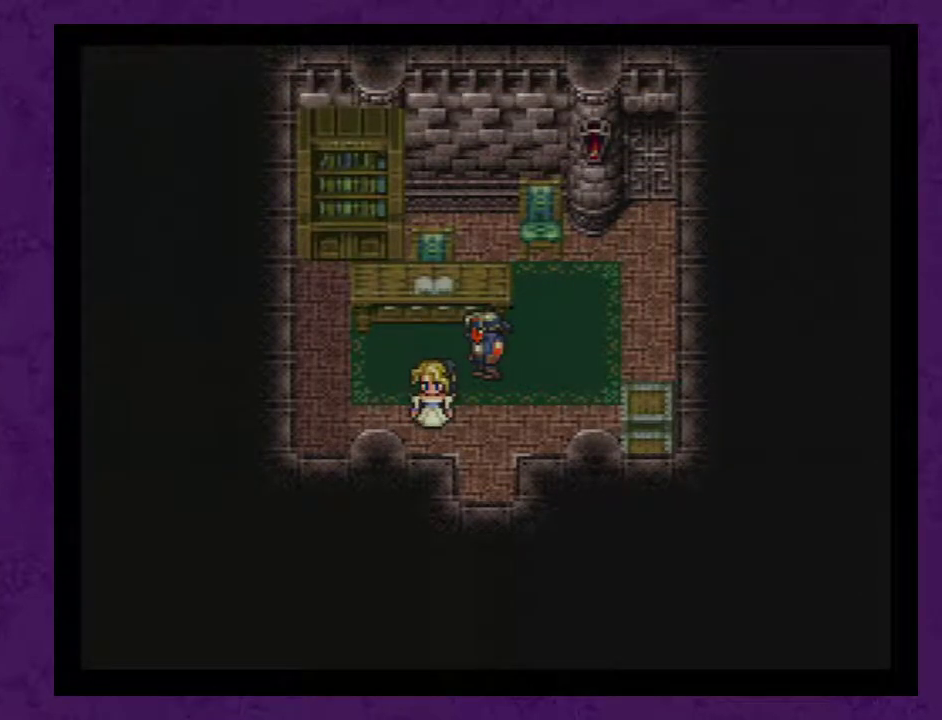
{"buttons": ["A"], "events": [[50, "A", "down"], [117, "A", "up"], [167, "A", "down"], [267, "A", "up"], [333, "A", "down"], [417, "A", "up"], [483, "A", "down"]]}
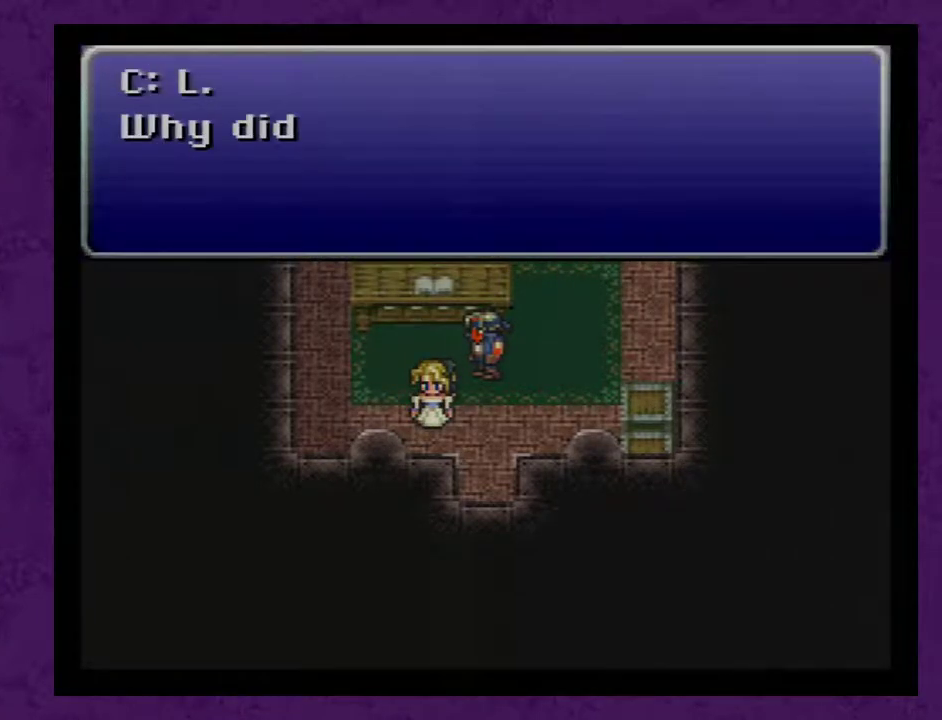
{"buttons": [], "events": [[83, "A", "up"], [133, "A", "down"], [200, "A", "up"], [283, "A", "down"], [350, "A", "up"], [450, "A", "down"], [500, "A", "up"]]}
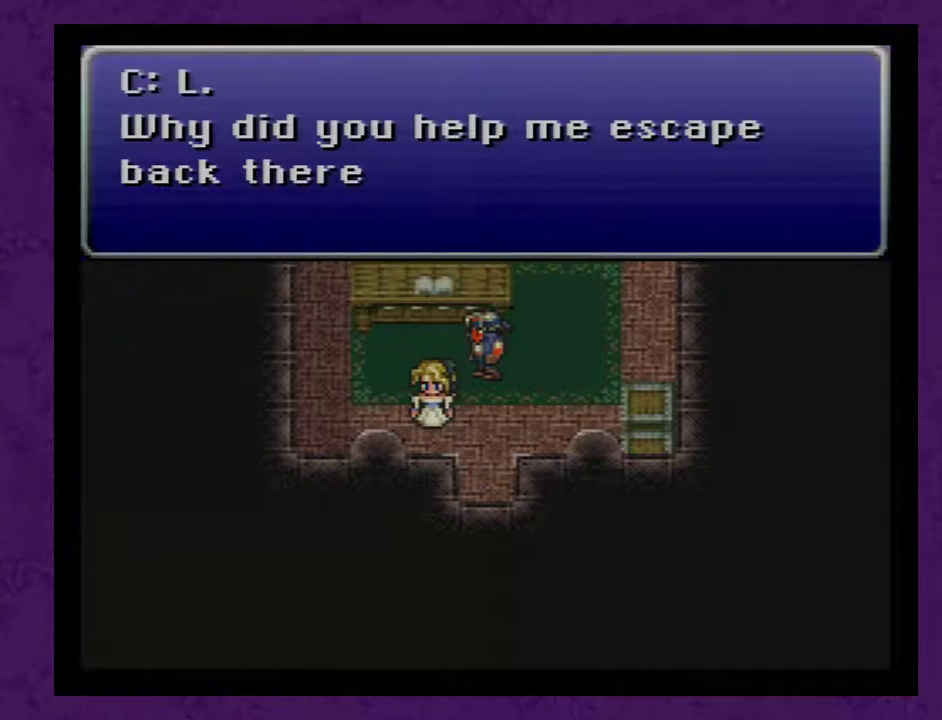
{"buttons": [], "events": [[67, "A", "down"], [167, "A", "up"], [217, "A", "down"], [317, "A", "up"], [400, "A", "down"], [467, "A", "up"]]}
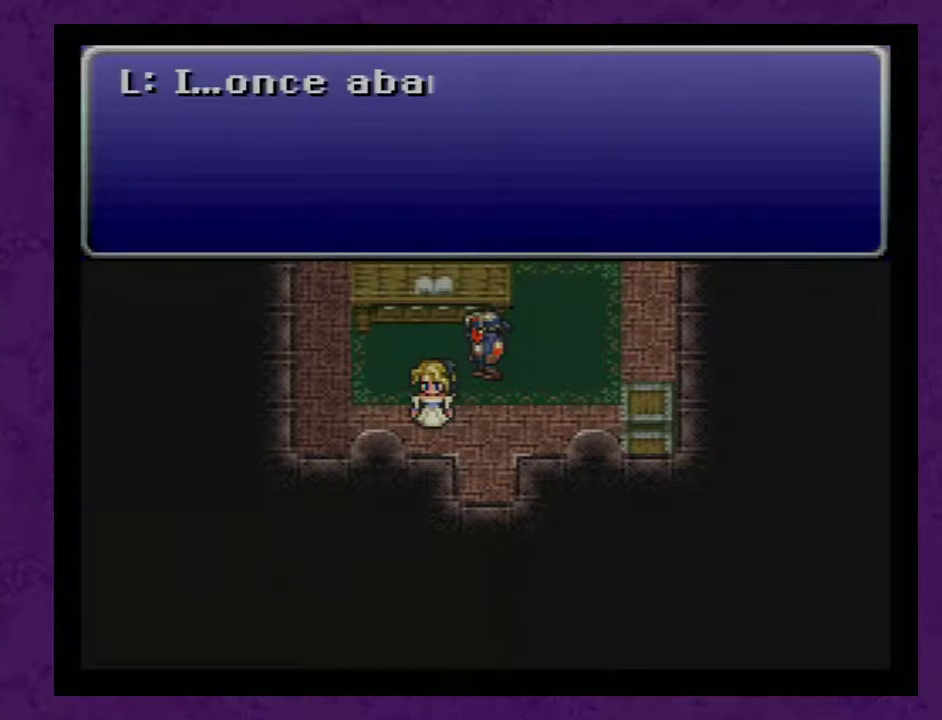
{"buttons": [], "events": [[67, "A", "down"], [150, "A", "up"], [217, "A", "down"], [300, "A", "up"], [400, "A", "down"], [500, "A", "up"]]}
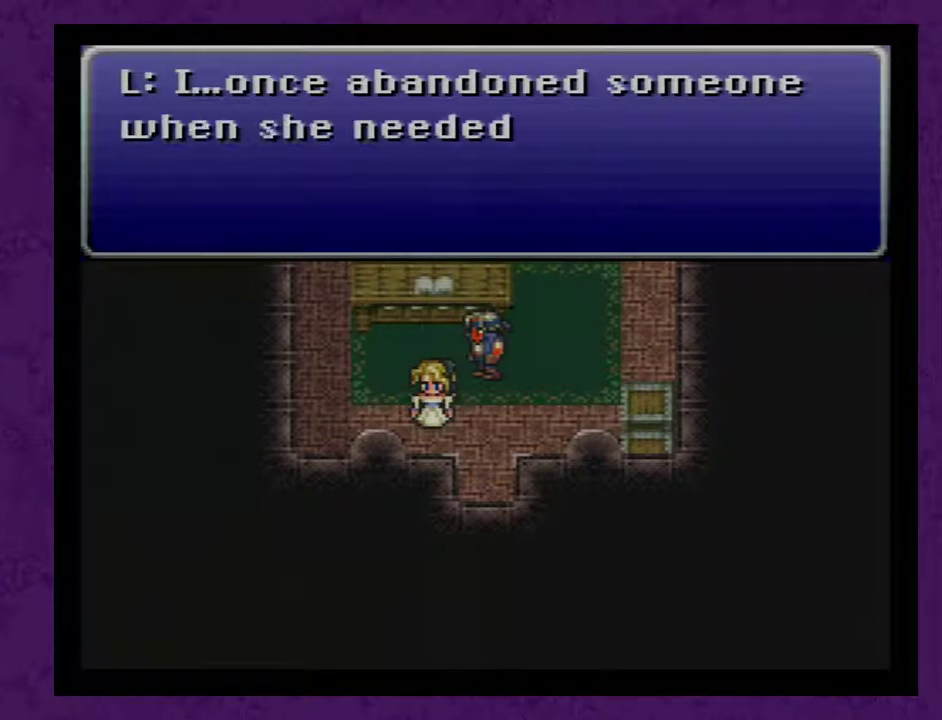
{"buttons": ["A"], "events": [[83, "A", "down"], [150, "A", "up"], [233, "A", "down"], [333, "A", "up"], [433, "A", "down"]]}
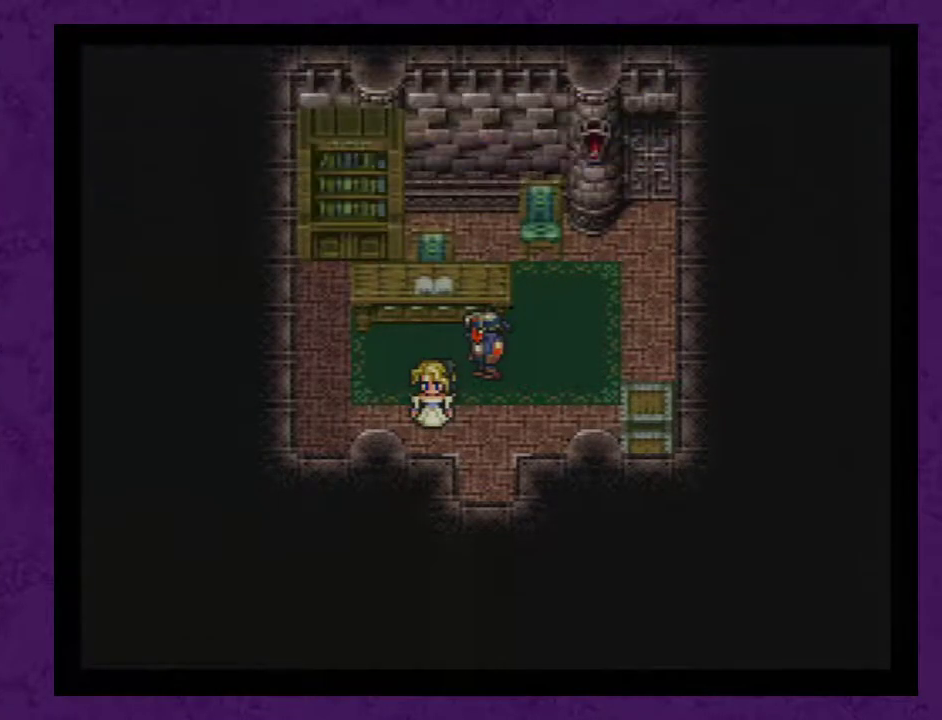
{"buttons": ["A"], "events": [[17, "A", "up"], [83, "A", "down"], [200, "A", "up"], [267, "A", "down"], [367, "A", "up"], [450, "A", "down"]]}
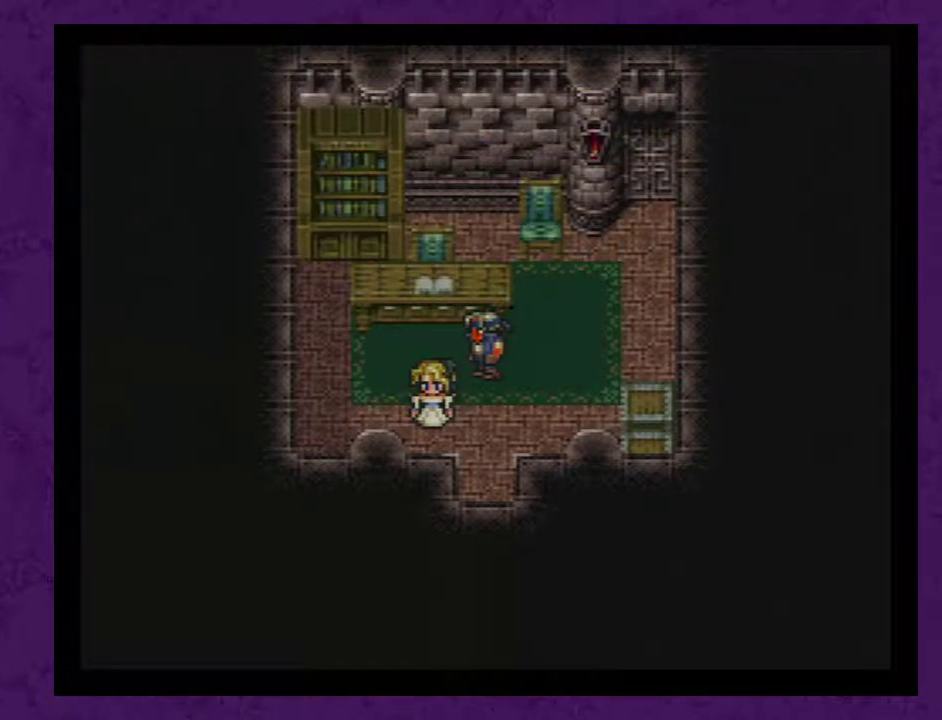
{"buttons": [], "events": [[50, "A", "up"], [233, "A", "down"], [317, "A", "up"], [383, "A", "down"], [467, "A", "up"]]}
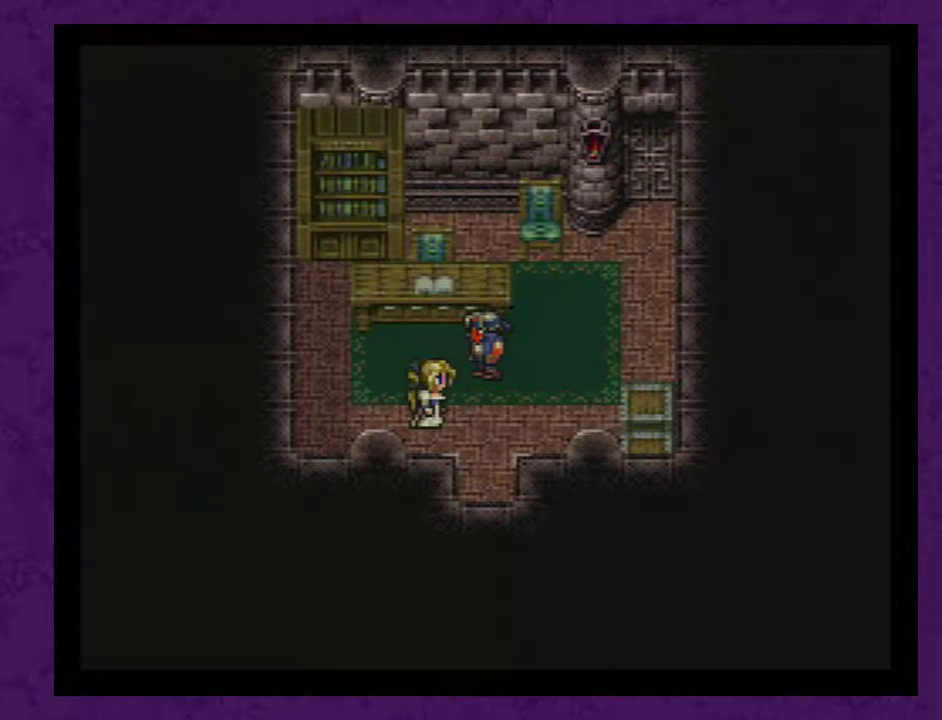
{"buttons": ["A"], "events": [[33, "A", "down"], [100, "A", "up"], [167, "A", "down"], [250, "A", "up"], [317, "A", "down"], [400, "A", "up"], [500, "A", "down"]]}
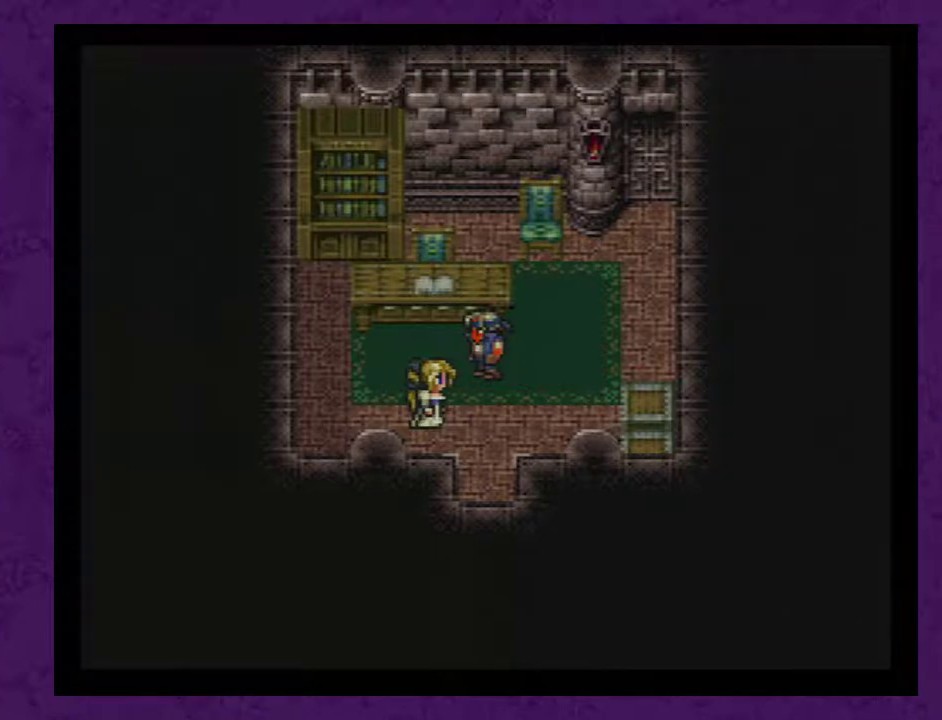
{"buttons": ["A"], "events": [[100, "A", "up"], [183, "A", "down"], [250, "A", "up"], [317, "A", "down"], [400, "A", "up"], [500, "A", "down"]]}
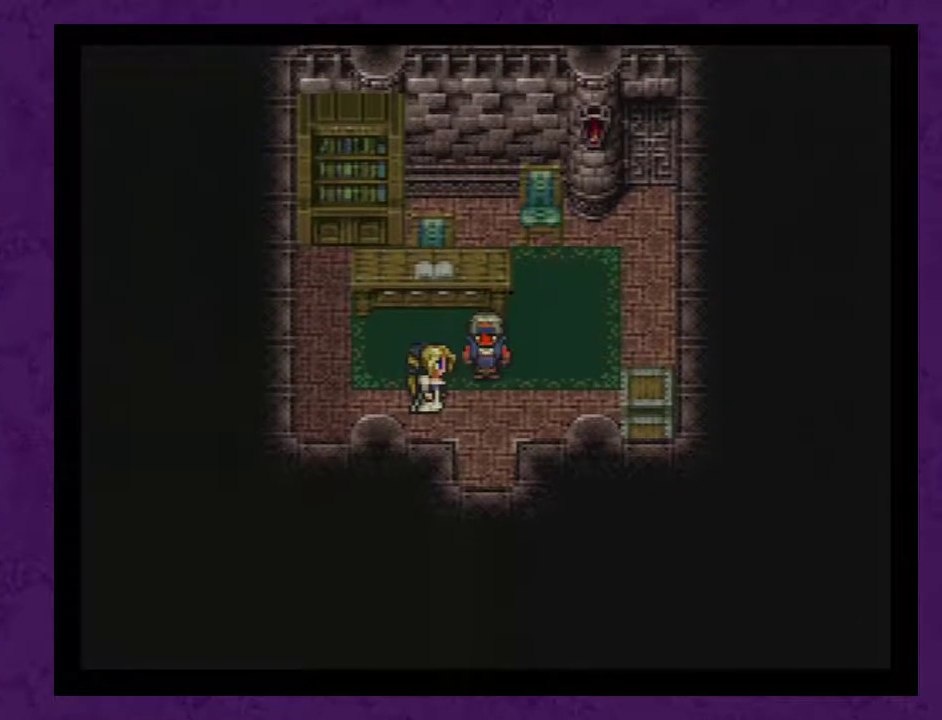
{"buttons": ["A"], "events": [[67, "A", "up"], [150, "A", "down"], [250, "A", "up"], [317, "A", "down"], [400, "A", "up"], [467, "A", "down"]]}
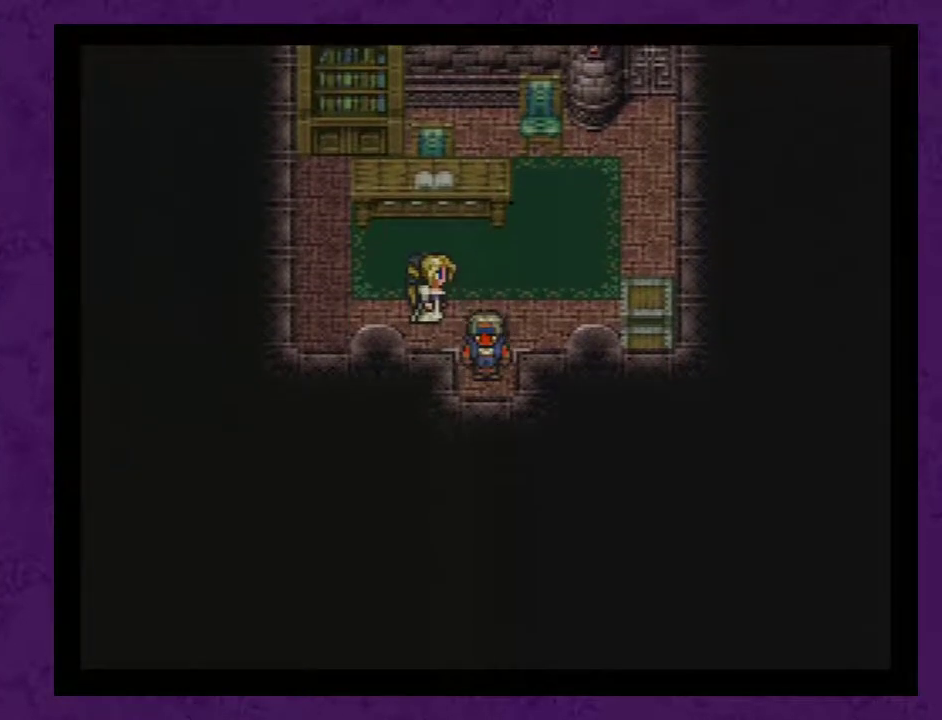
{"buttons": ["A"], "events": [[67, "A", "up"], [133, "A", "down"], [217, "A", "up"], [317, "A", "down"], [367, "A", "up"], [433, "A", "down"]]}
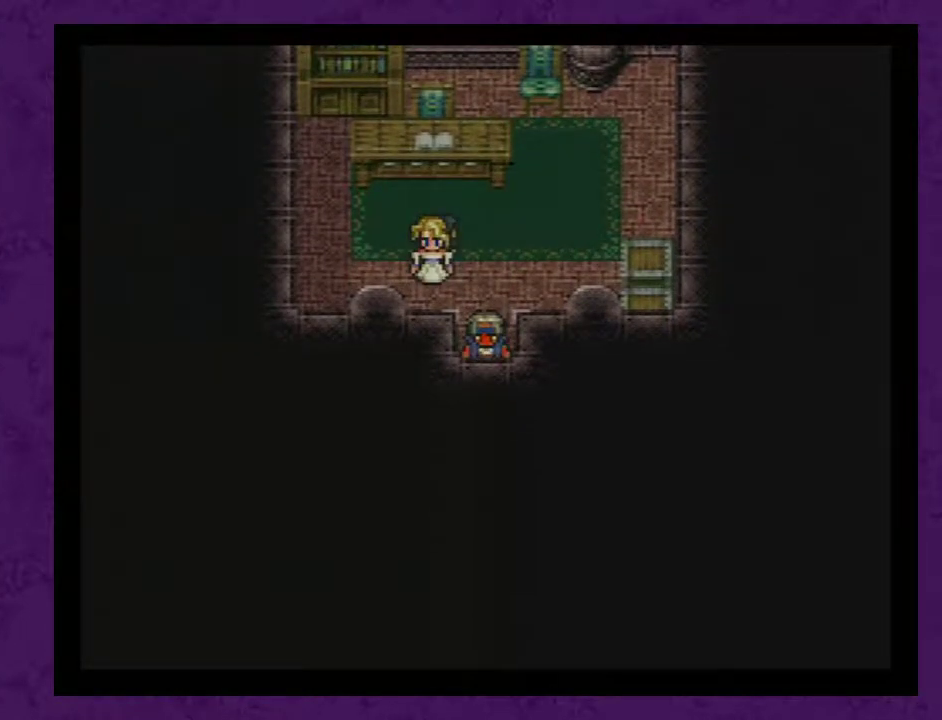
{"buttons": ["A"], "events": [[33, "A", "up"], [117, "A", "down"], [183, "A", "up"], [283, "A", "down"], [367, "A", "up"], [467, "A", "down"]]}
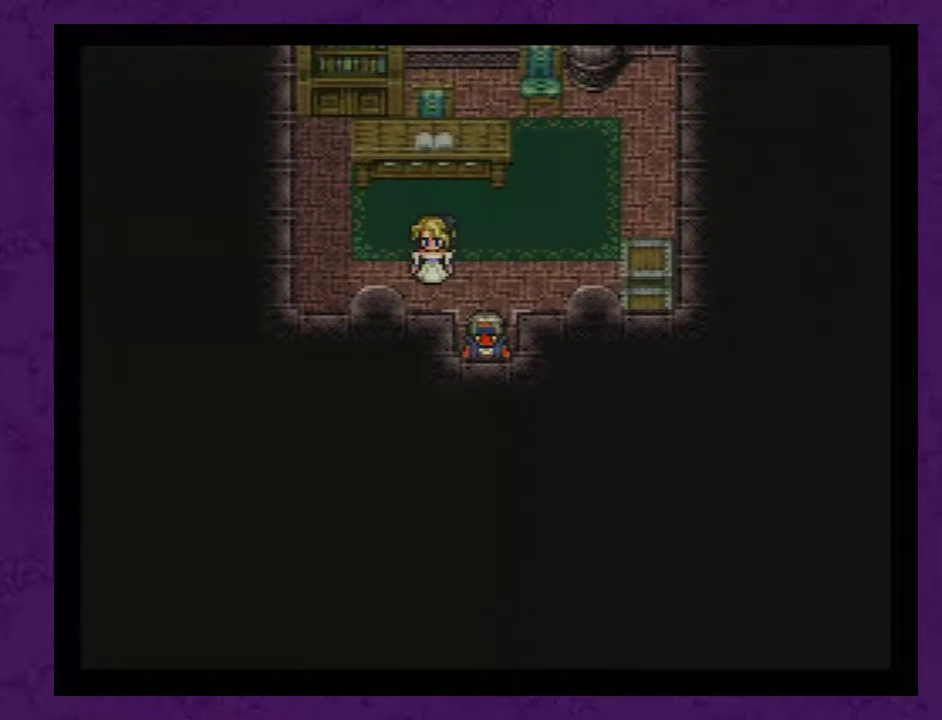
{"buttons": ["A"], "events": [[67, "A", "up"], [117, "A", "down"], [183, "A", "up"], [283, "A", "down"], [367, "A", "up"], [433, "A", "down"]]}
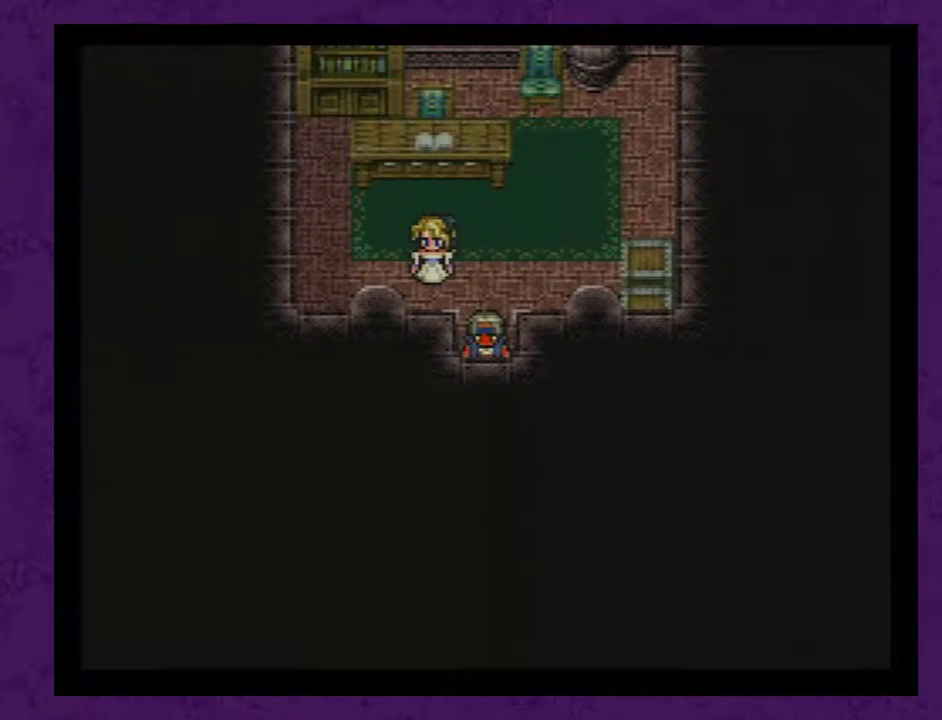
{"buttons": [], "events": [[67, "A", "up"], [117, "A", "down"], [183, "A", "up"], [283, "A", "down"], [350, "A", "up"], [433, "A", "down"], [500, "A", "up"]]}
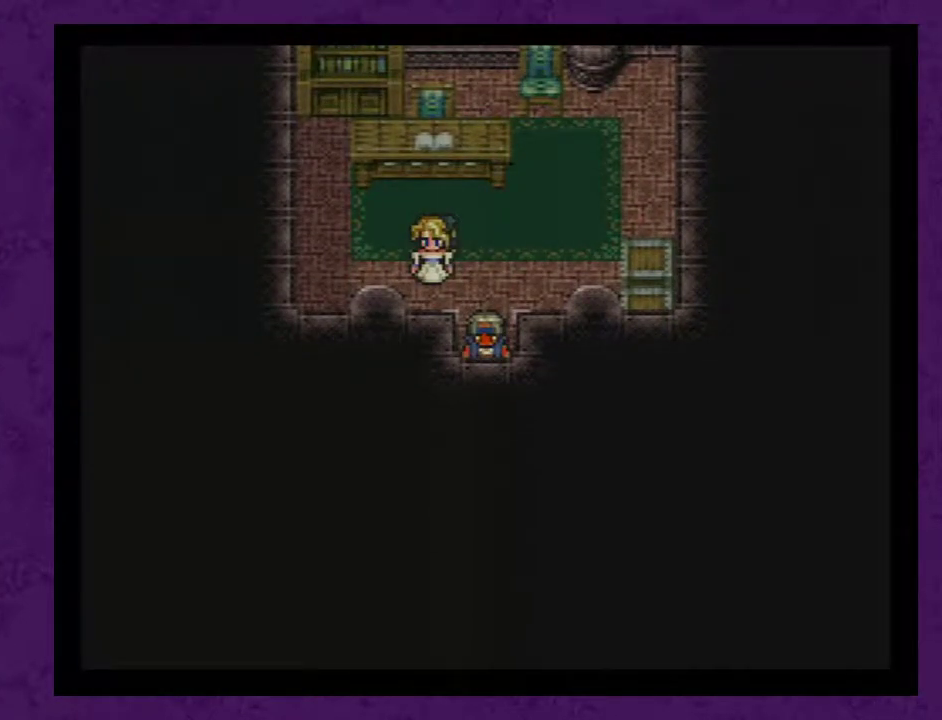
{"buttons": [], "events": [[67, "A", "down"], [150, "A", "up"], [217, "A", "down"], [317, "A", "up"], [367, "A", "down"], [433, "A", "up"]]}
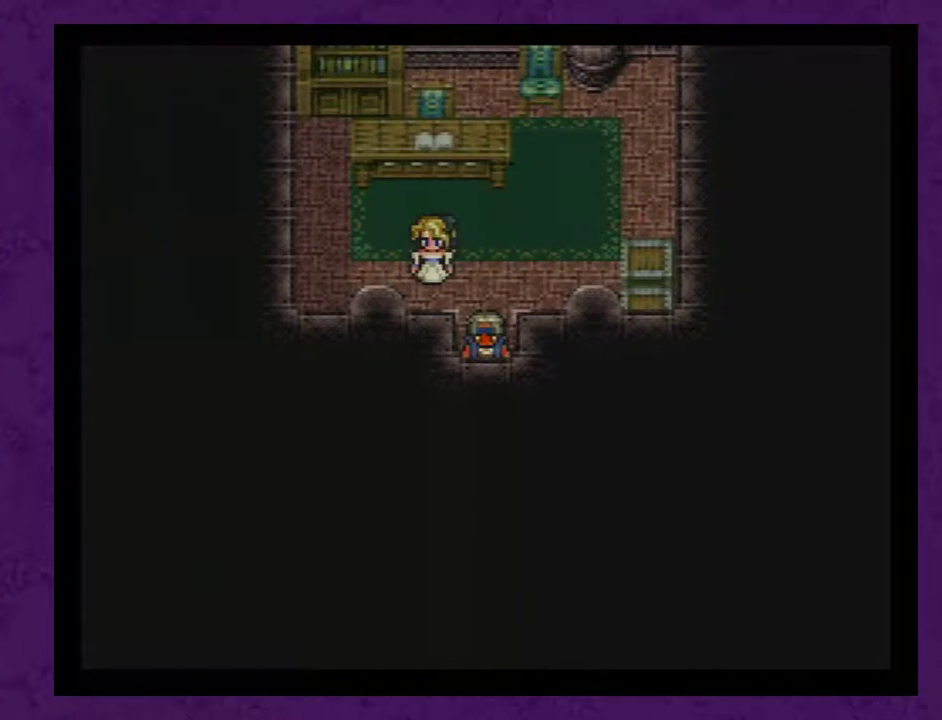
{"buttons": [], "events": [[33, "A", "down"], [117, "A", "up"], [183, "A", "down"], [283, "A", "up"], [333, "A", "down"], [433, "A", "up"]]}
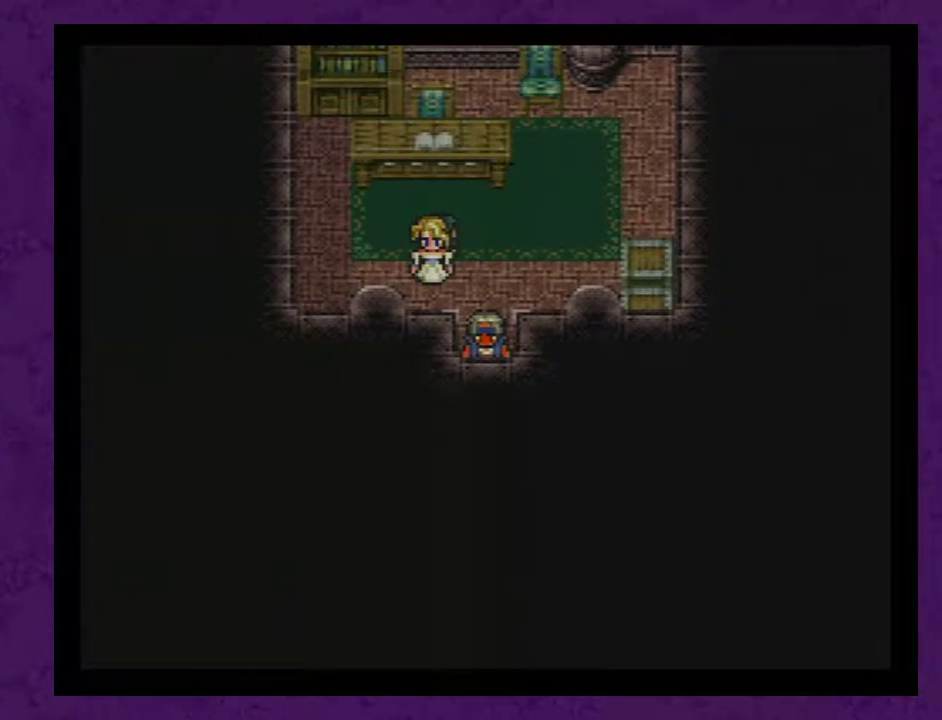
{"buttons": ["DPAD_RIGHT"], "events": [[33, "A", "down"], [33, "DPAD_RIGHT", "down"], [83, "A", "up"], [183, "A", "down"], [283, "A", "up"], [333, "A", "down"], [433, "A", "up"]]}
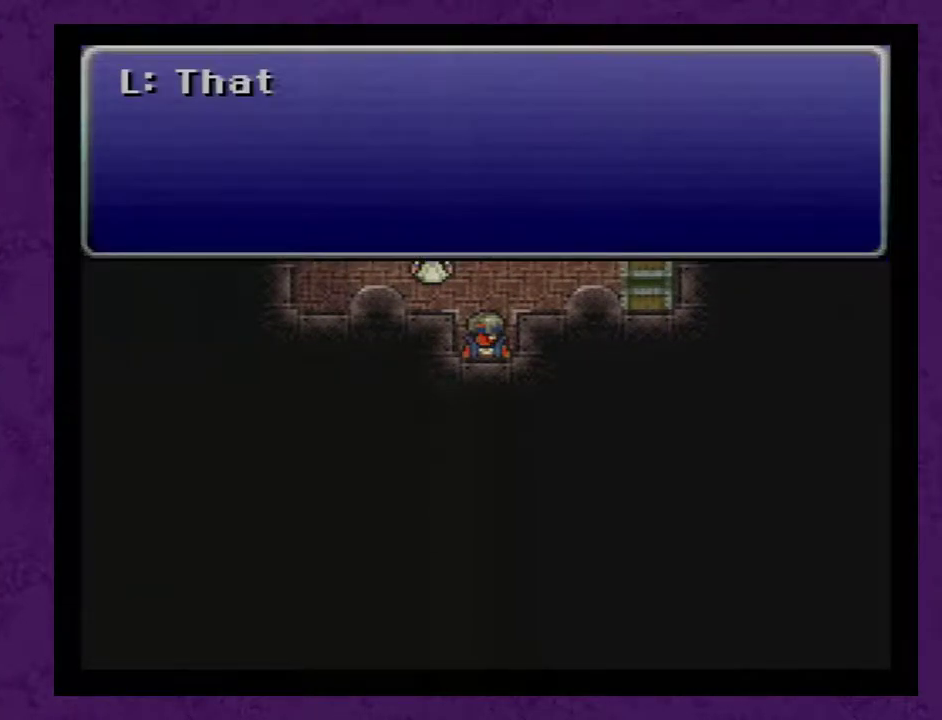
{"buttons": ["A", "DPAD_RIGHT"], "events": [[33, "A", "down"], [83, "A", "up"], [150, "A", "down"], [250, "A", "up"], [300, "A", "down"], [367, "A", "up"], [433, "A", "down"]]}